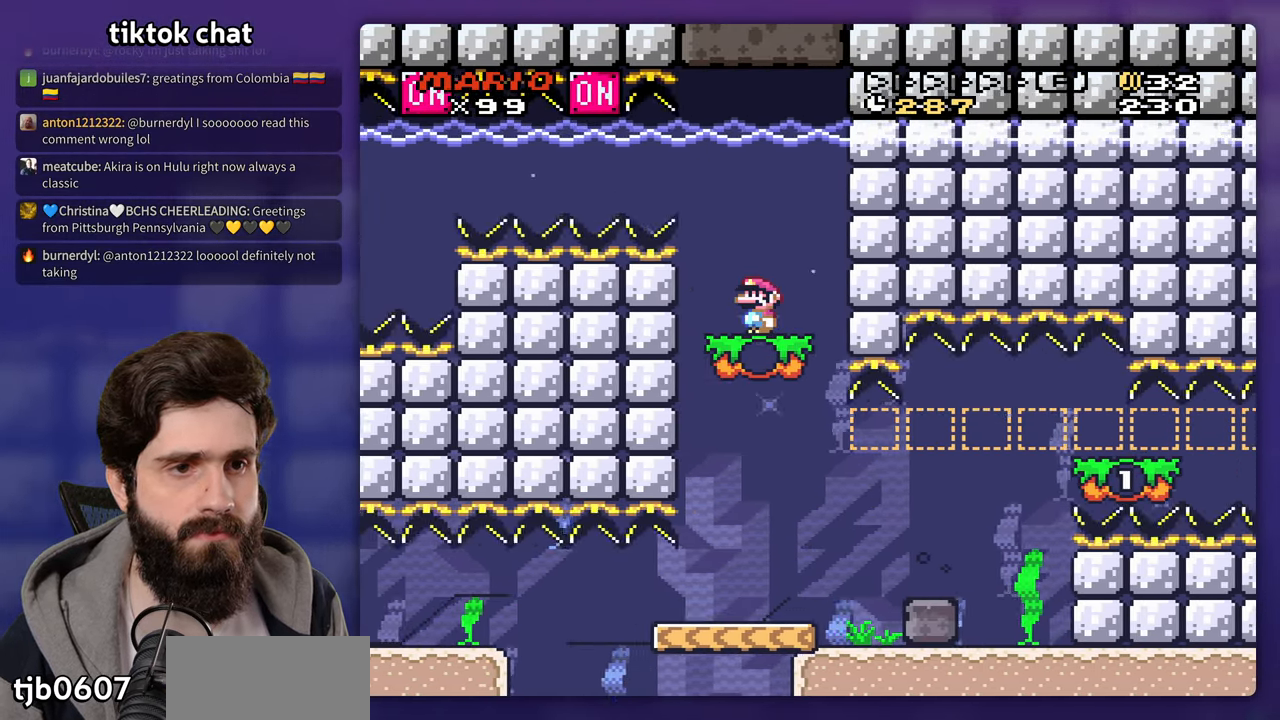
Gameplay with a controller (Nintendo layout); each line is a JSON object with the inputs held at the frame after it. "events" lists button and stick changes between this image and that frame as [ms after this image, input, new state], when the widget could be followed in between. Not read: B DPAD_RIGHT DPAD_UP L3 R3 Y.
{"buttons": [], "events": []}
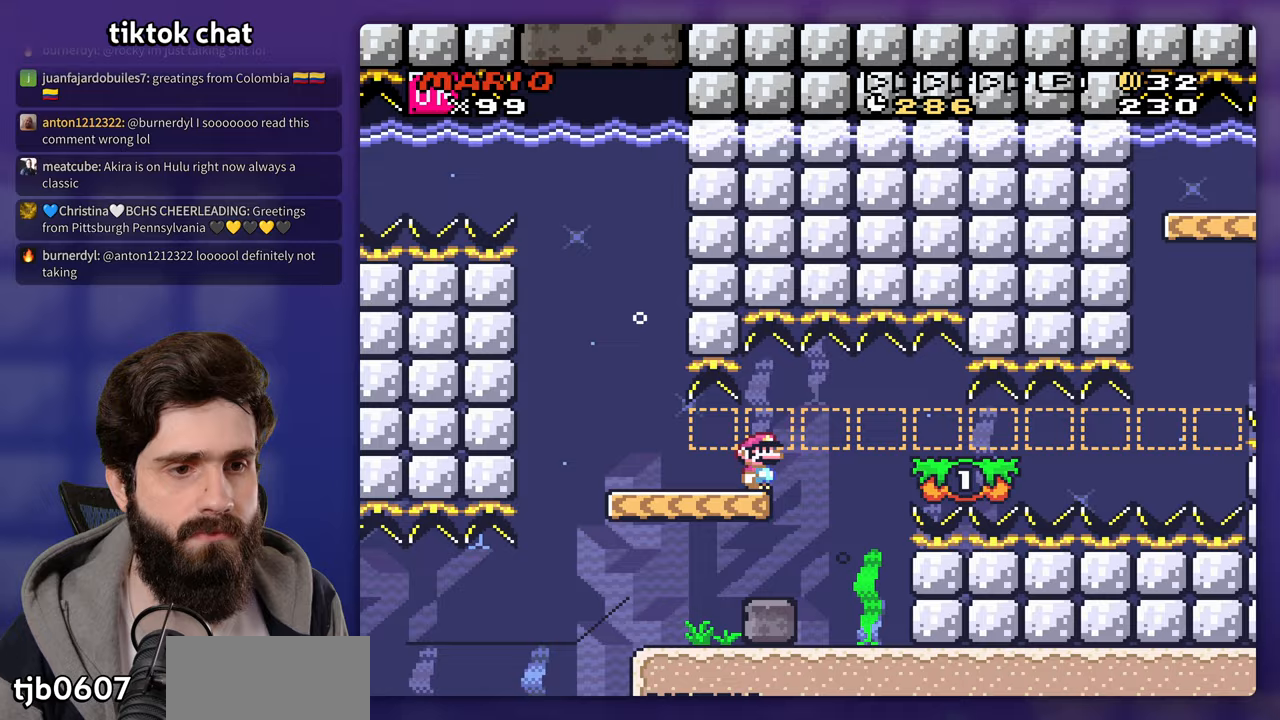
{"buttons": ["DPAD_DOWN"], "events": [[317, "DPAD_DOWN", "down"]]}
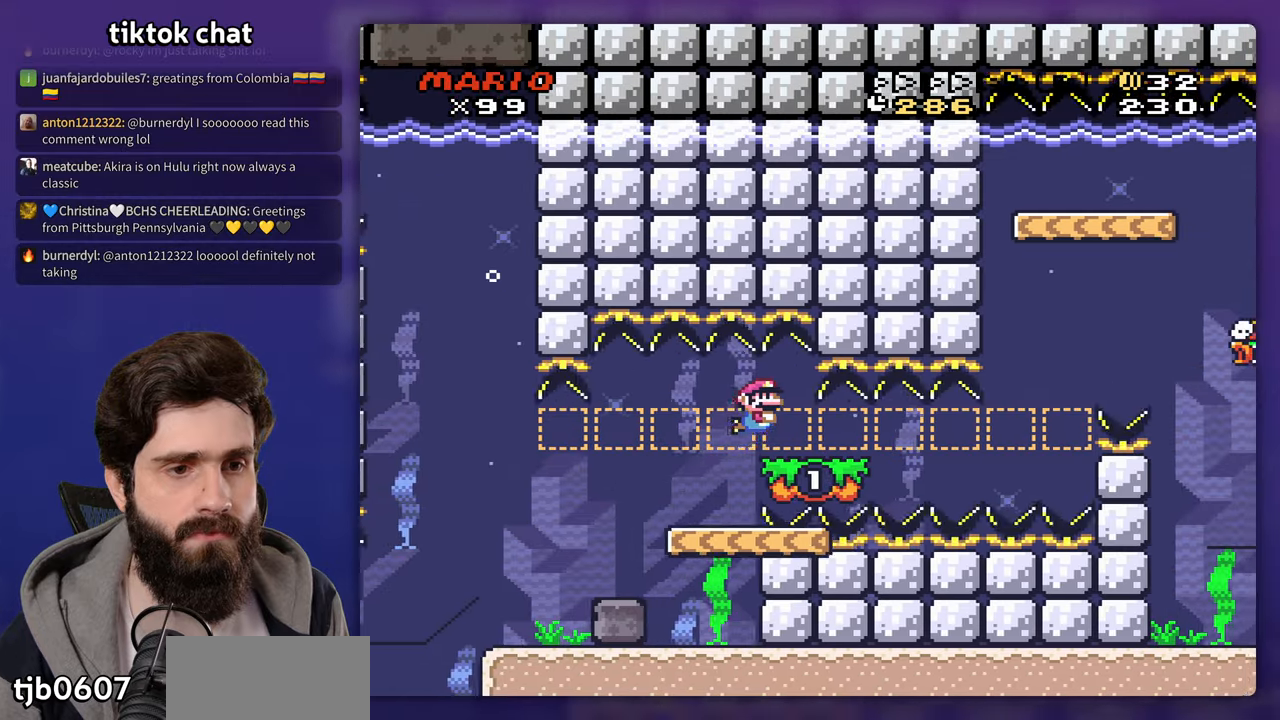
{"buttons": [], "events": [[100, "DPAD_LEFT", "down"], [133, "DPAD_DOWN", "up"], [250, "DPAD_LEFT", "up"]]}
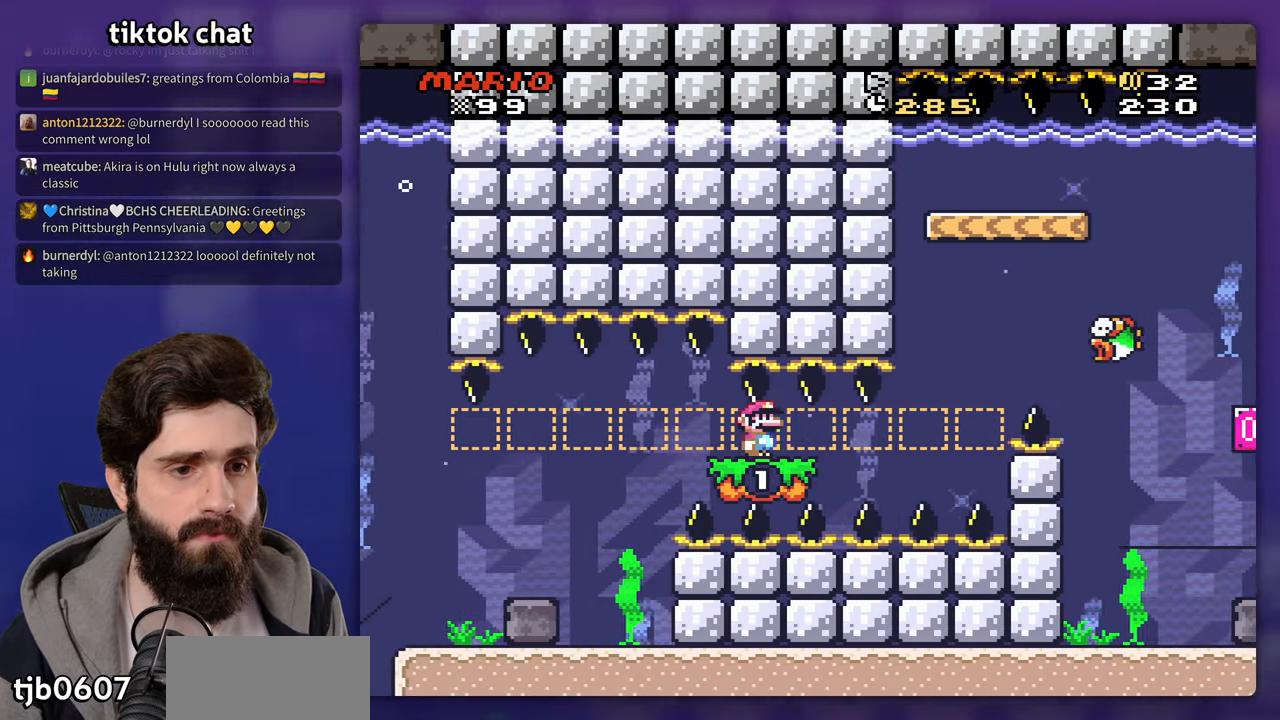
{"buttons": [], "events": []}
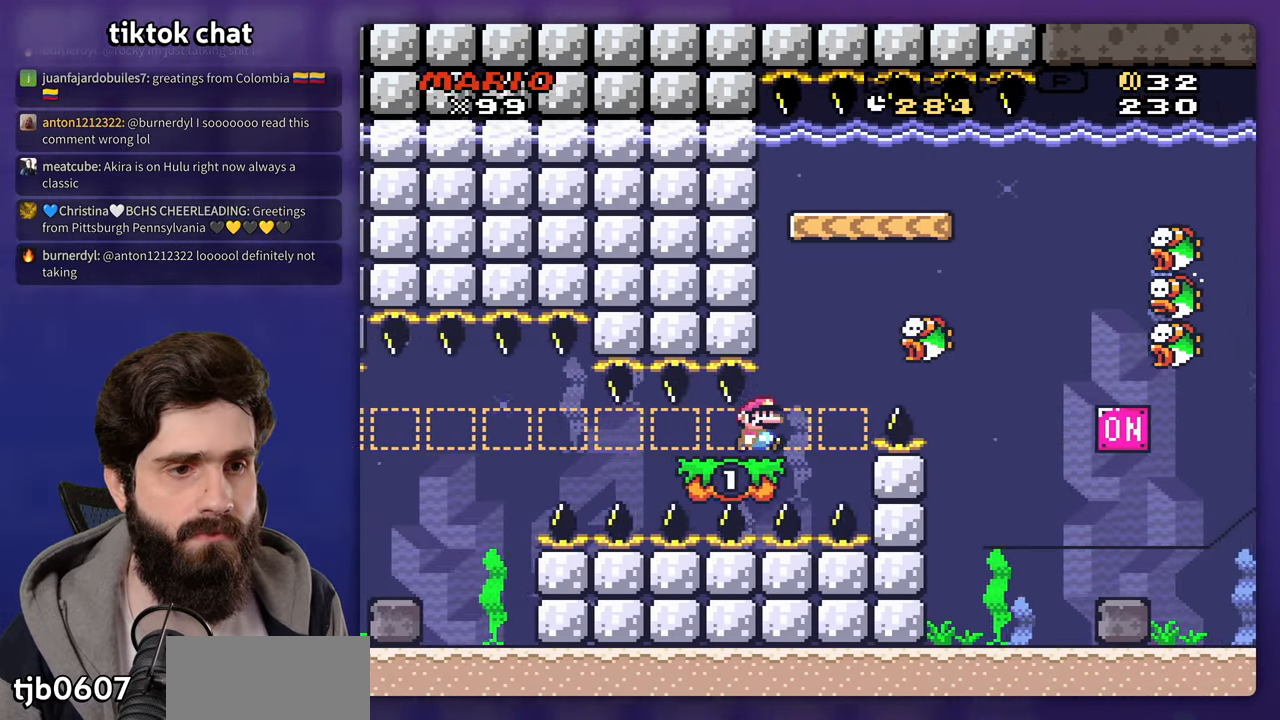
{"buttons": [], "events": []}
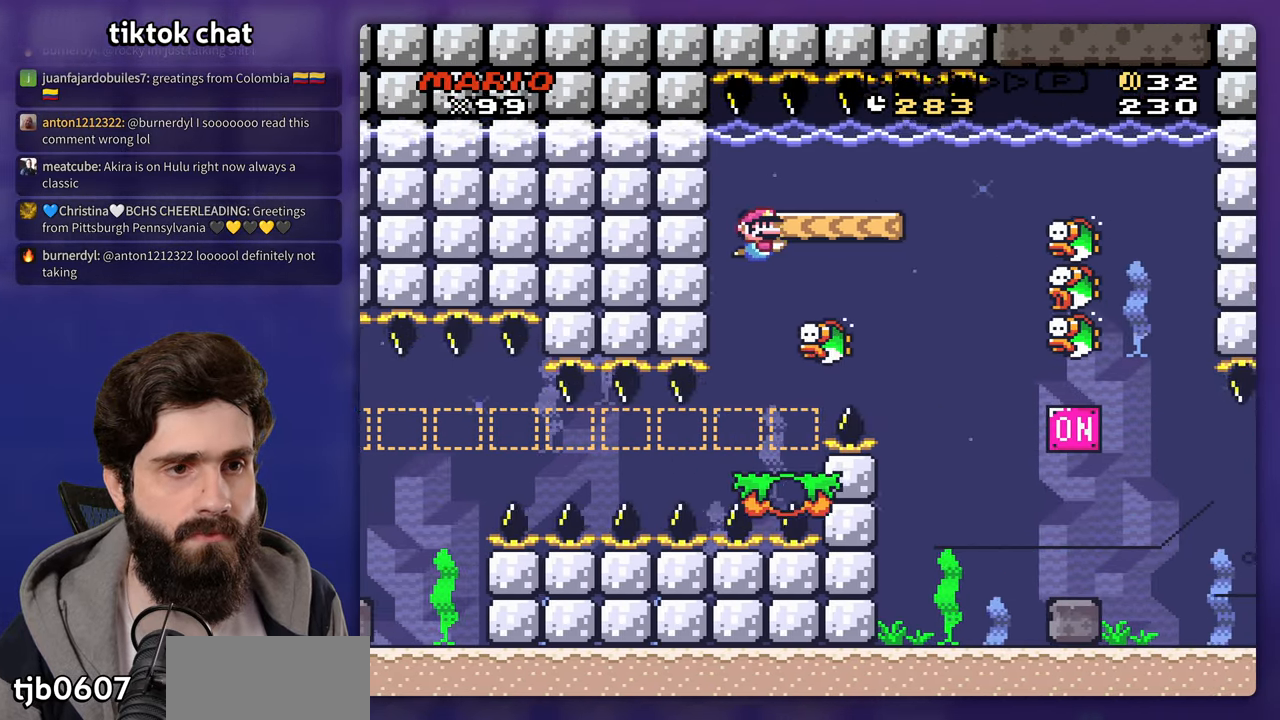
{"buttons": ["DPAD_LEFT"]}
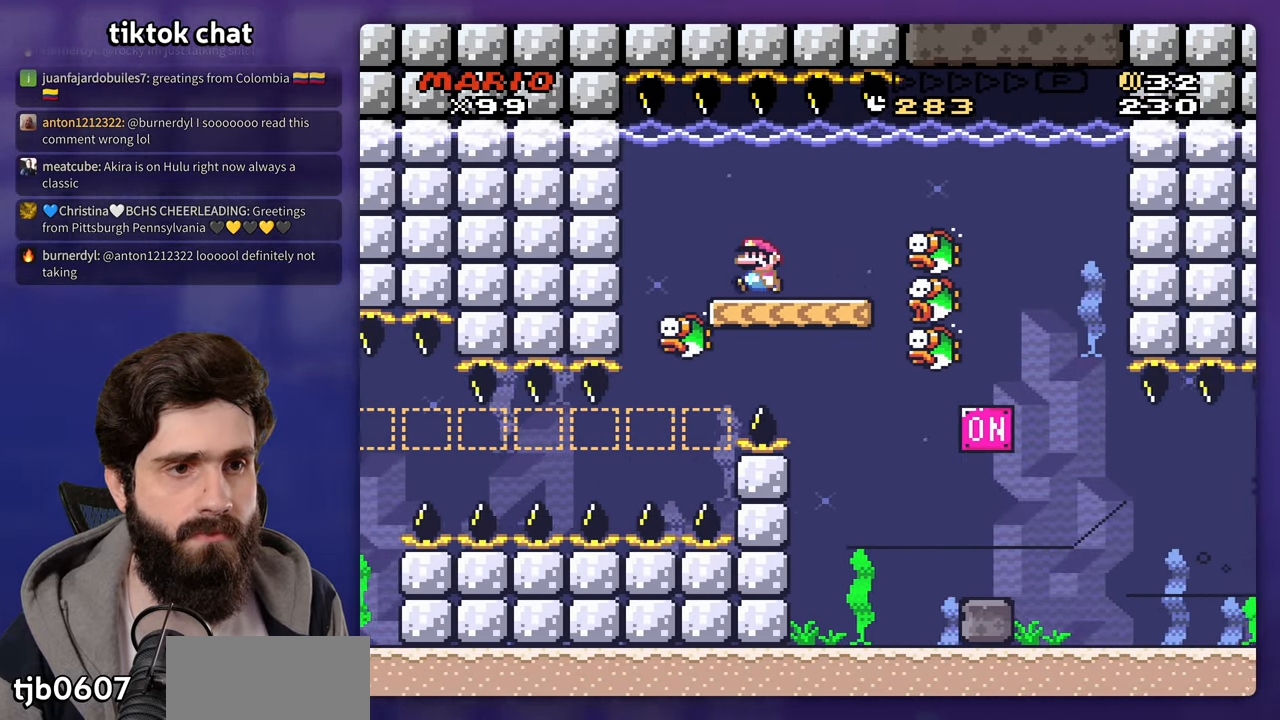
{"buttons": [], "events": [[17, "DPAD_LEFT", "up"]]}
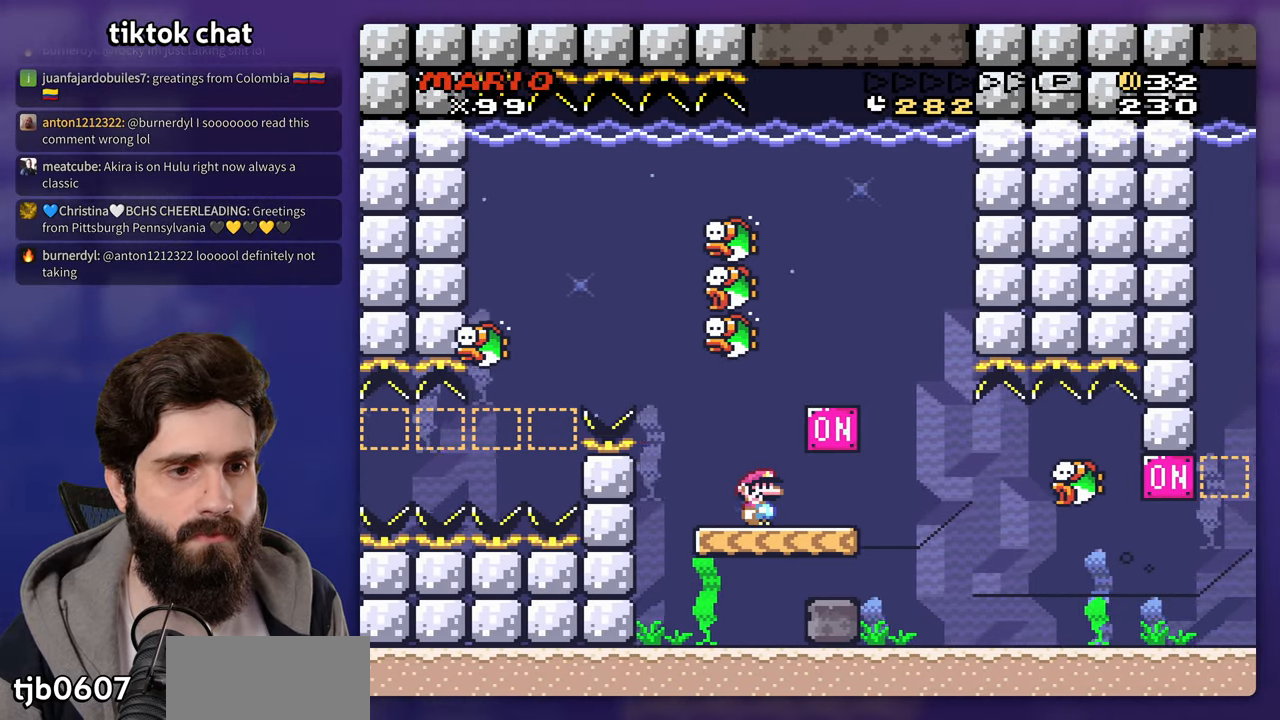
{"buttons": ["DPAD_LEFT"], "events": [[483, "DPAD_LEFT", "down"]]}
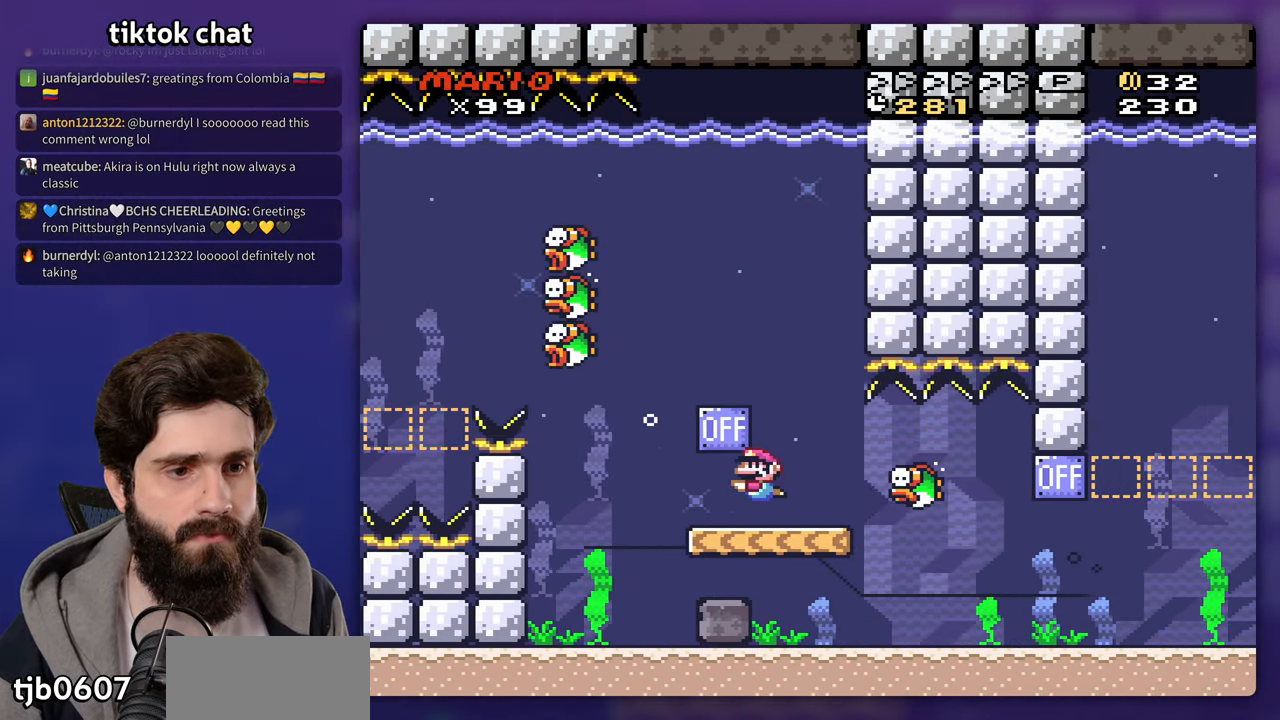
{"buttons": [], "events": [[183, "DPAD_LEFT", "up"]]}
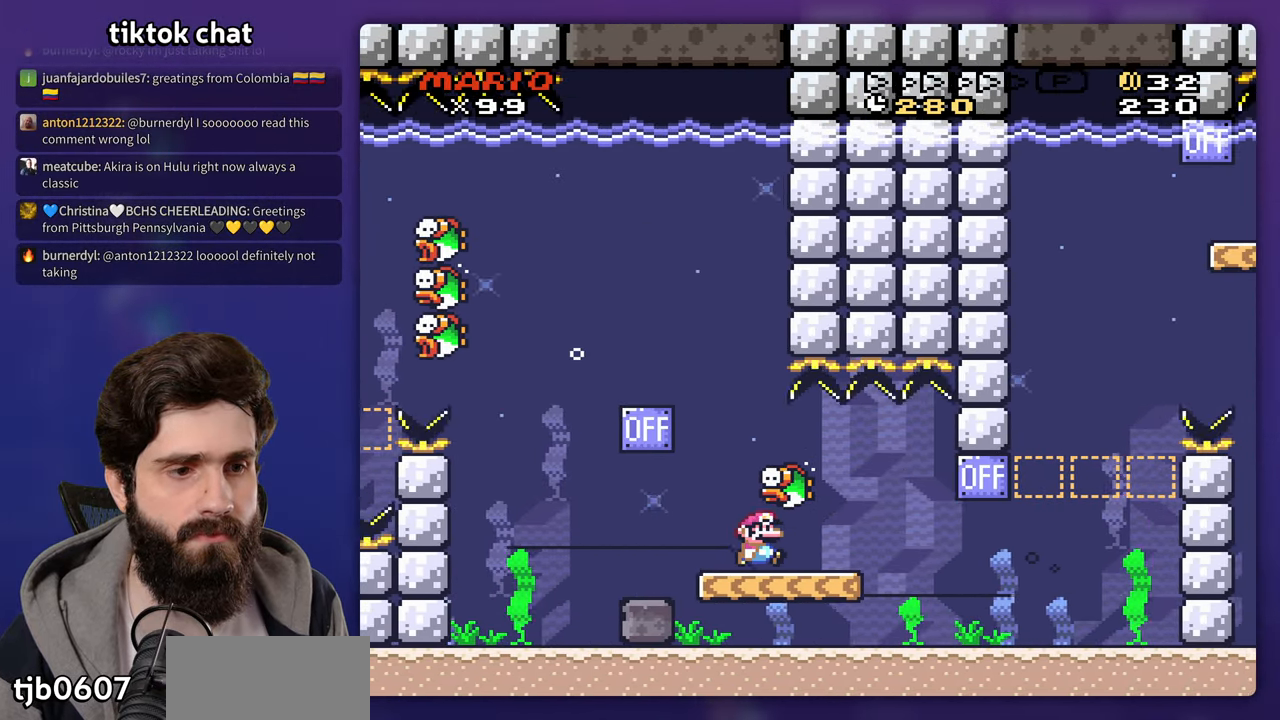
{"buttons": [], "events": []}
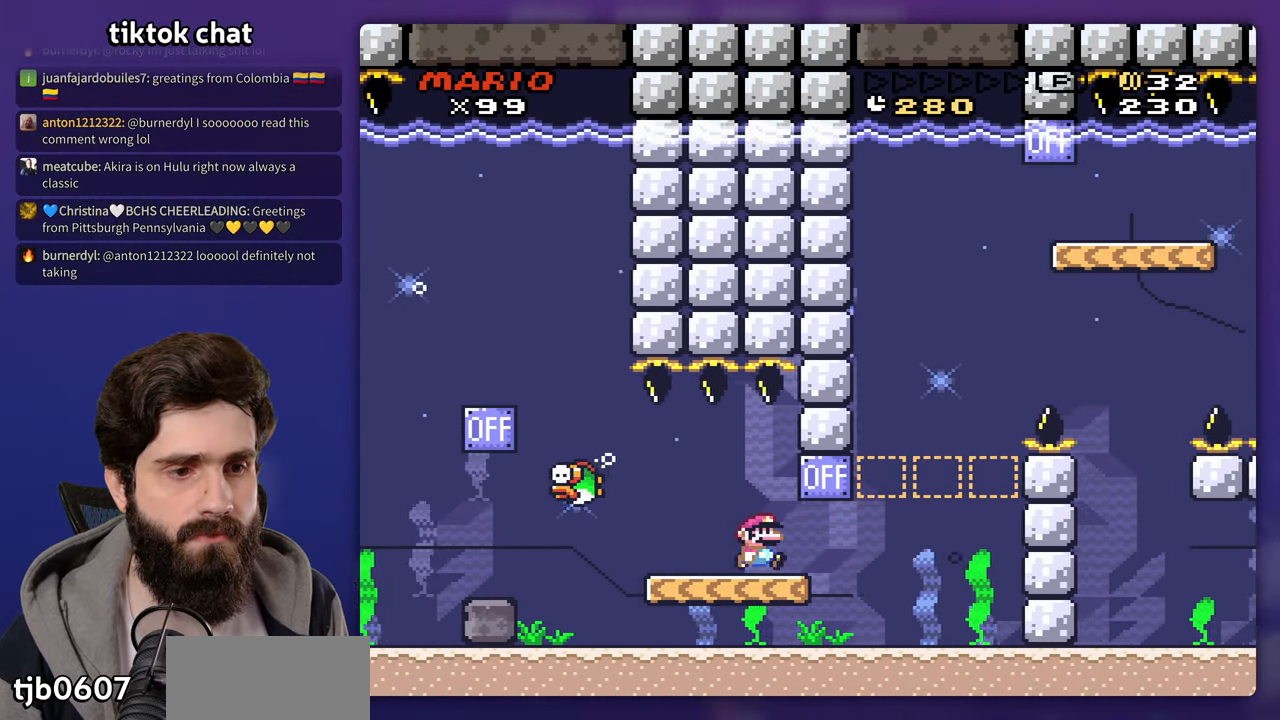
{"buttons": ["DPAD_LEFT"], "events": [[383, "DPAD_LEFT", "down"]]}
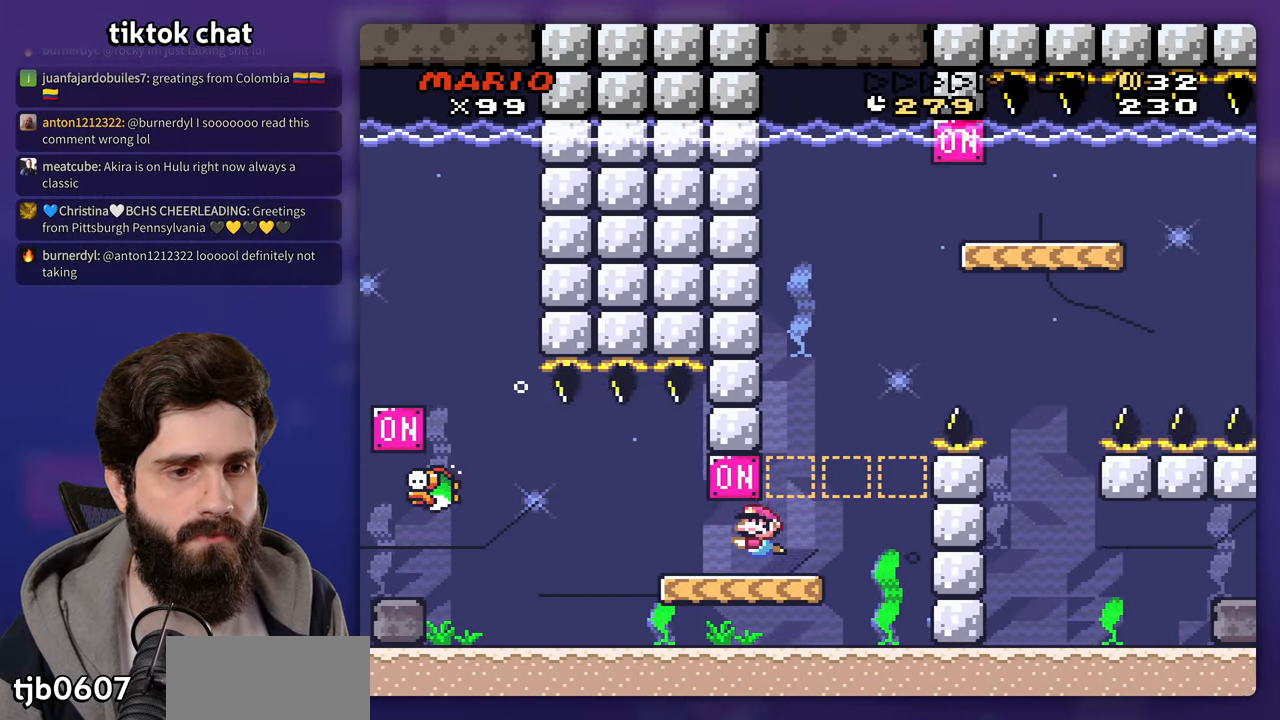
{"buttons": [], "events": [[217, "DPAD_LEFT", "up"]]}
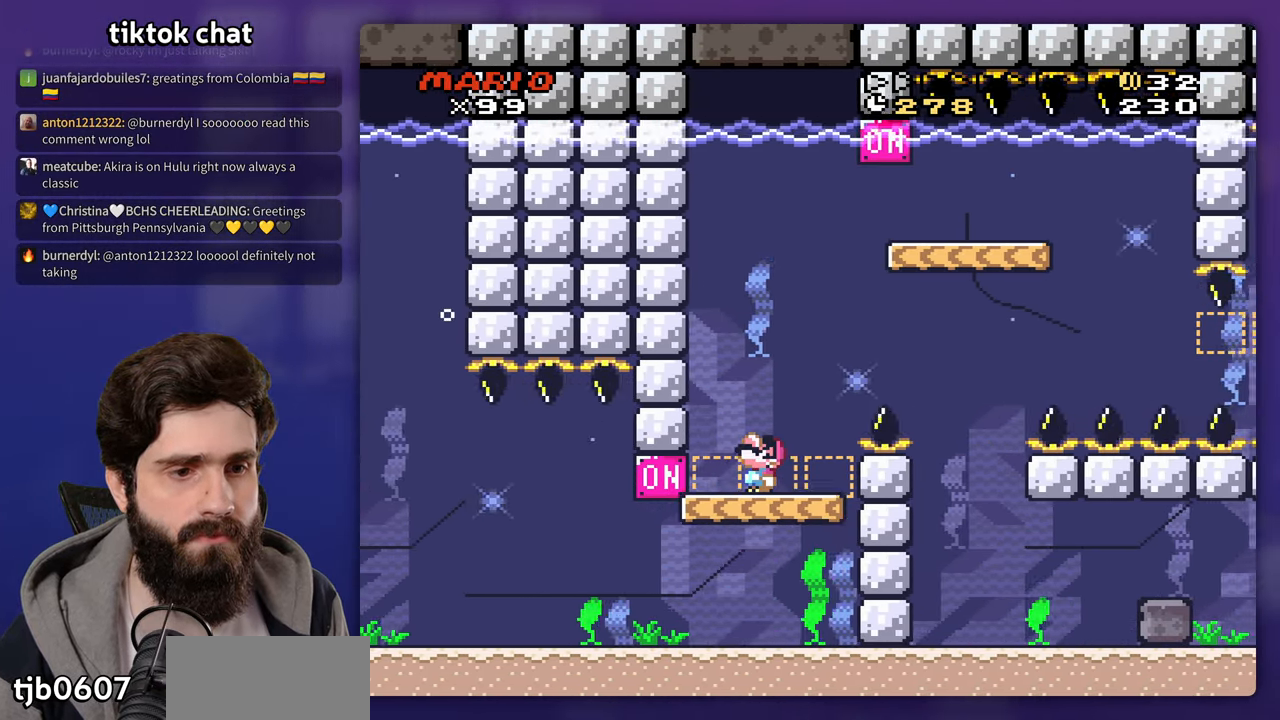
{"buttons": [], "events": []}
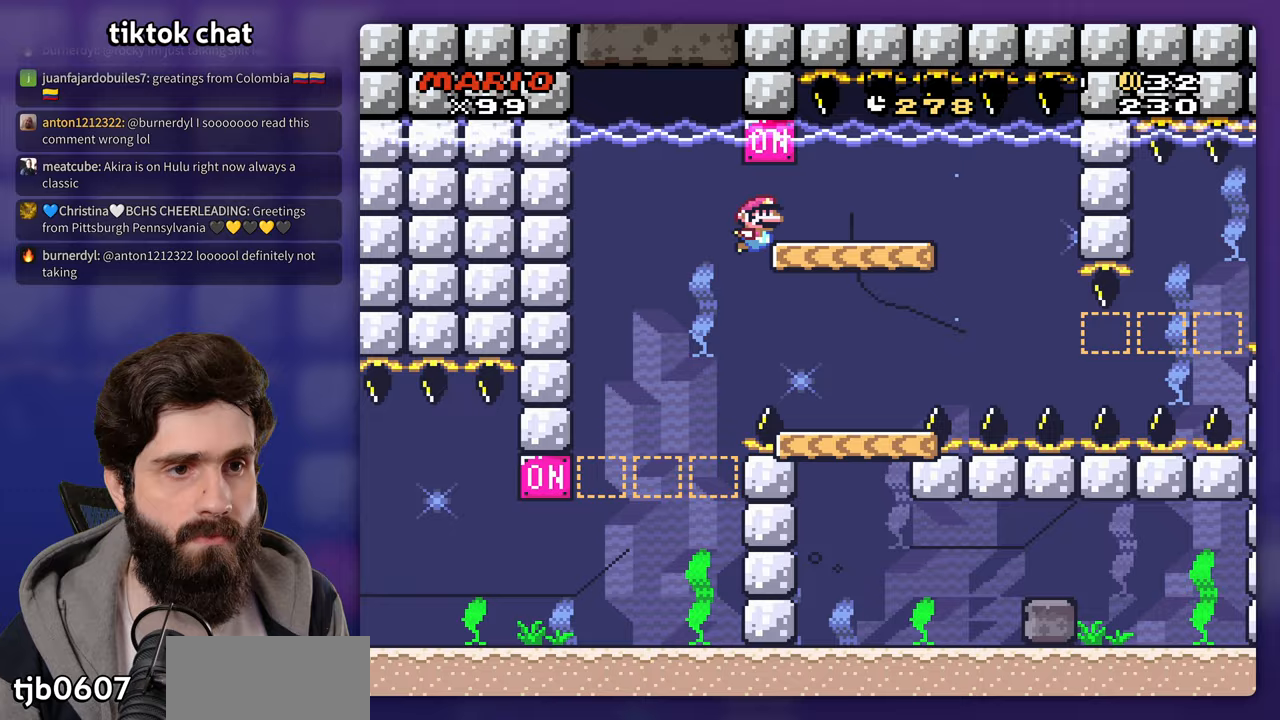
{"buttons": ["DPAD_LEFT"]}
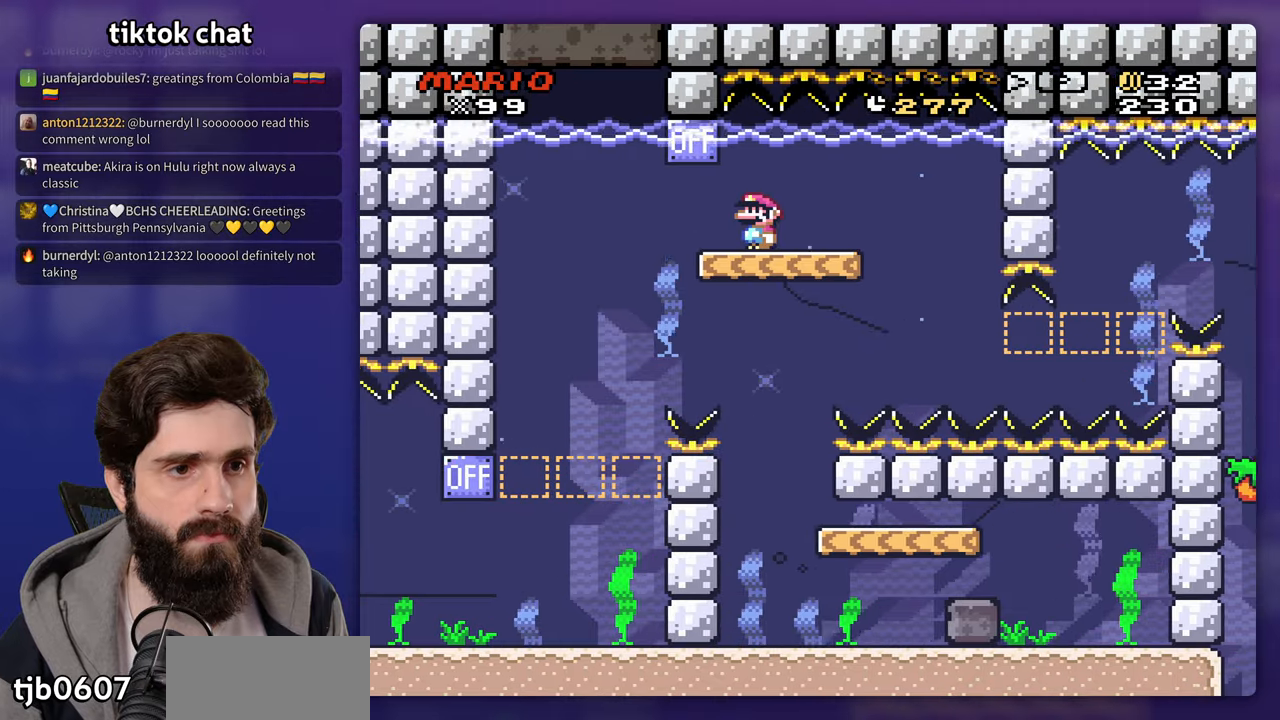
{"buttons": [], "events": [[33, "DPAD_LEFT", "up"]]}
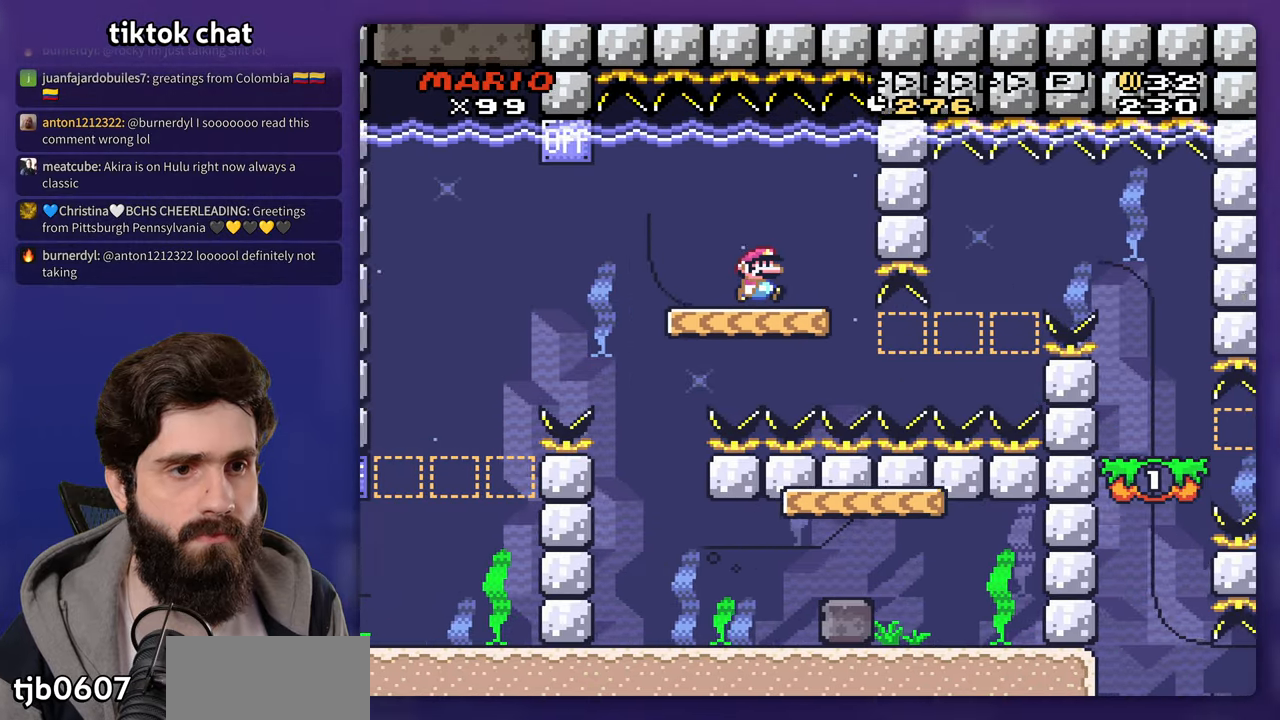
{"buttons": [], "events": []}
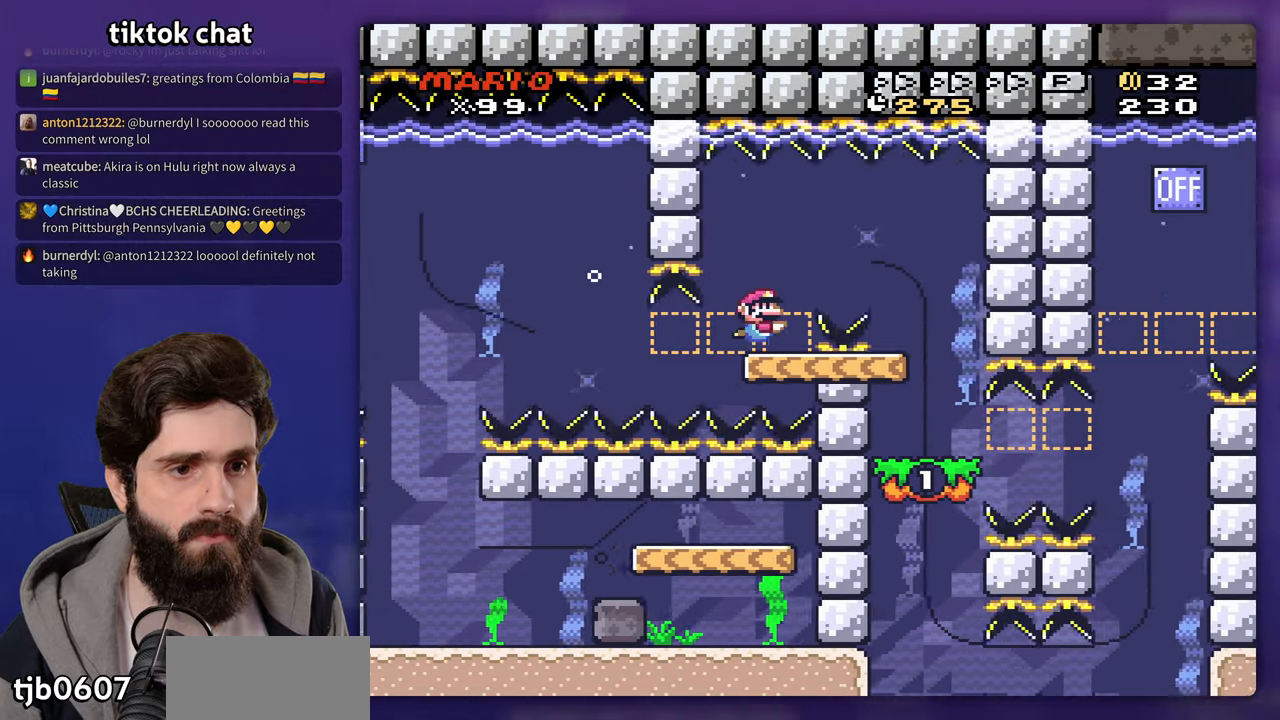
{"buttons": ["DPAD_DOWN"], "events": [[233, "DPAD_DOWN", "down"]]}
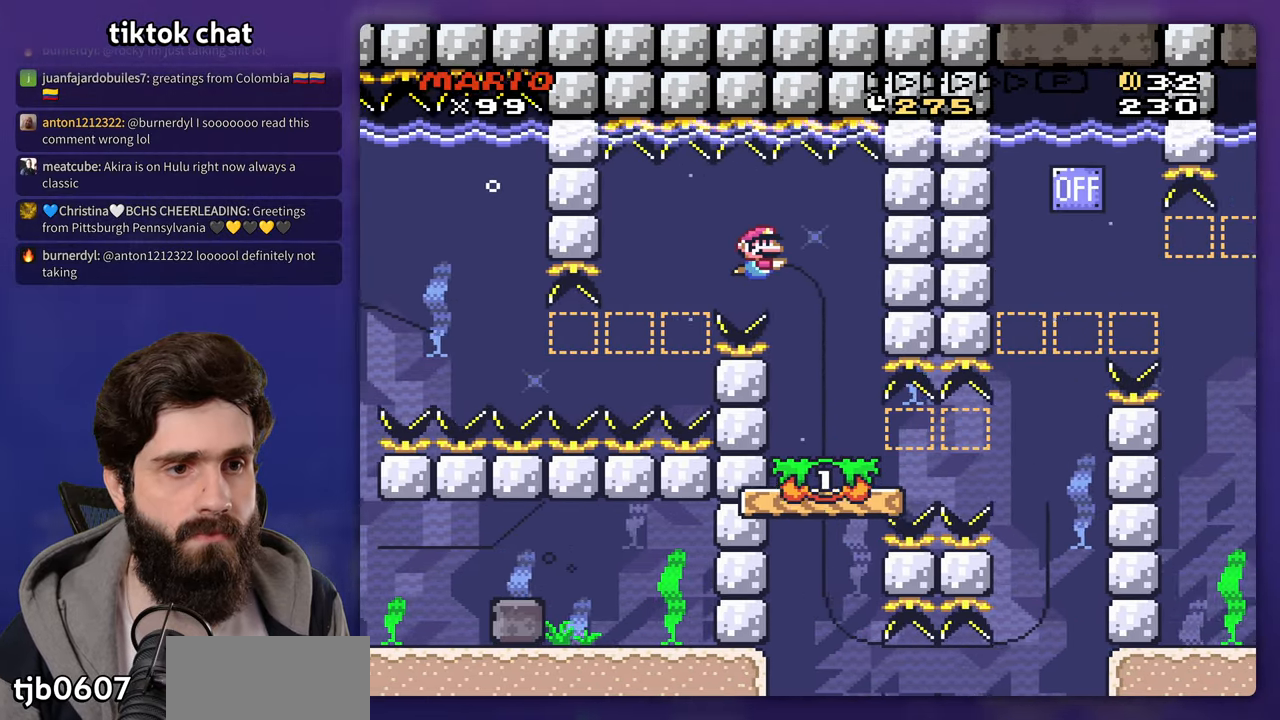
{"buttons": [], "events": [[133, "DPAD_DOWN", "up"], [383, "DPAD_LEFT", "down"], [500, "DPAD_LEFT", "up"]]}
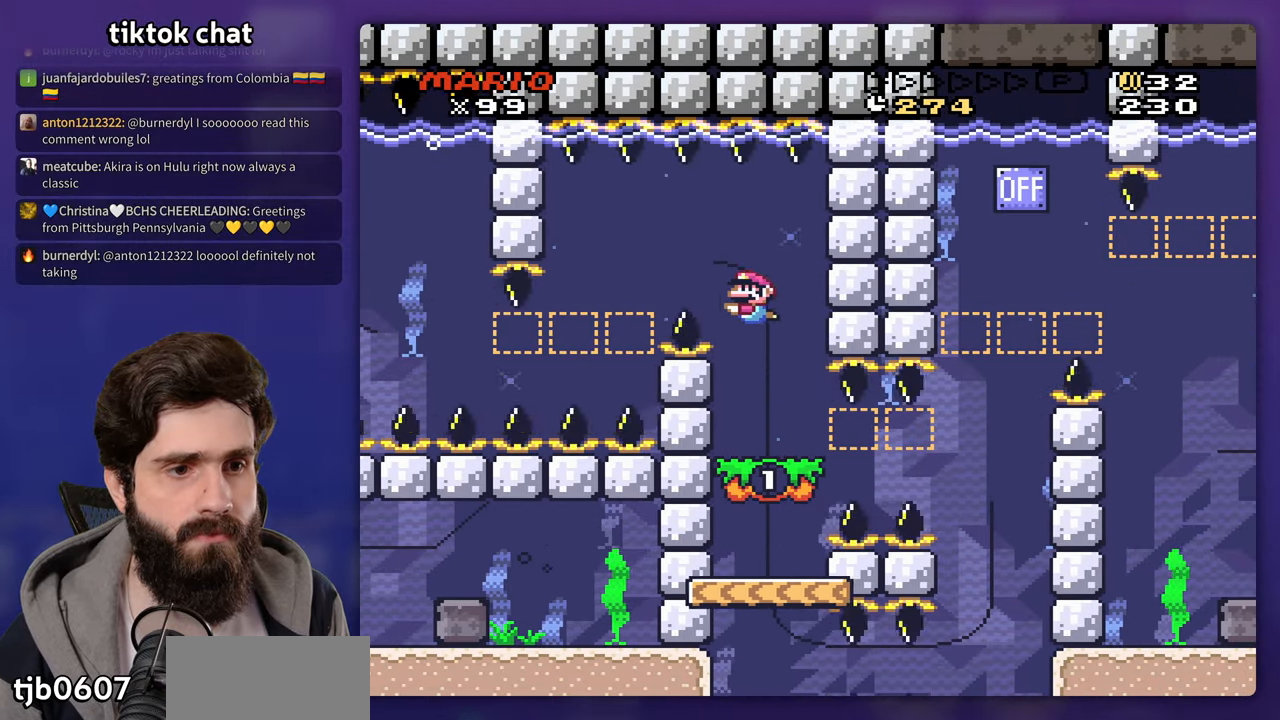
{"buttons": [], "events": []}
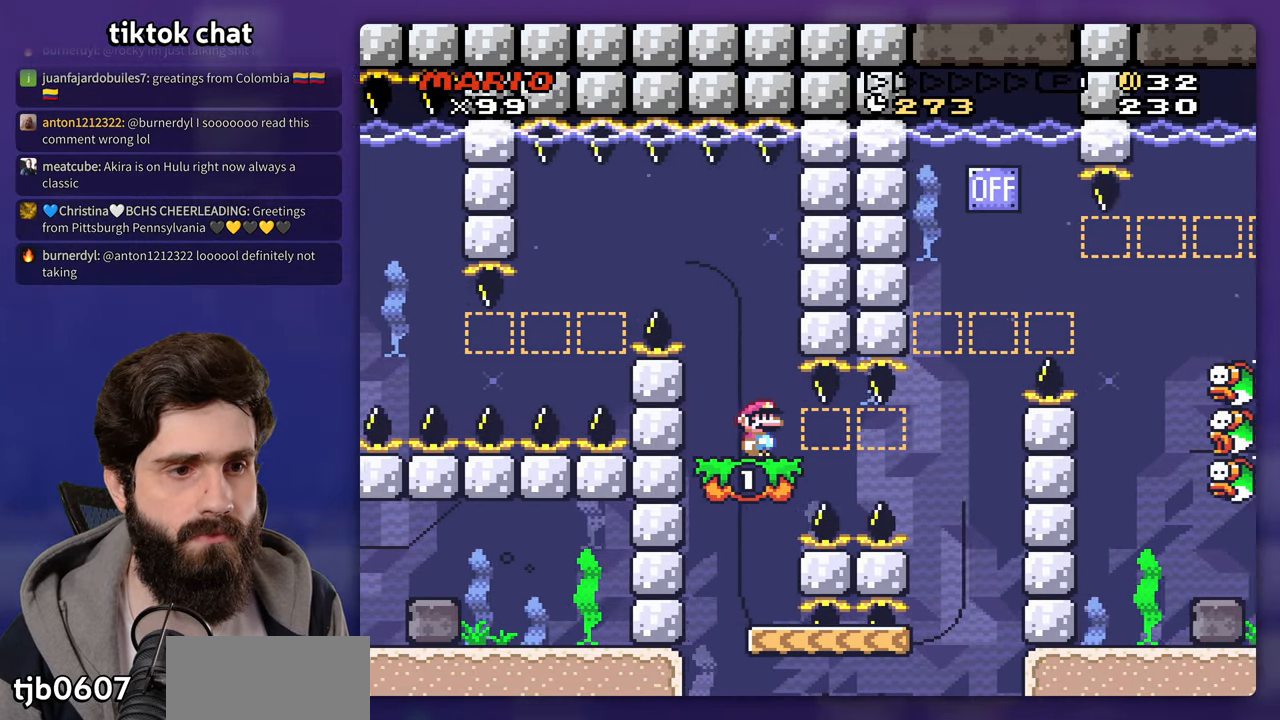
{"buttons": [], "events": []}
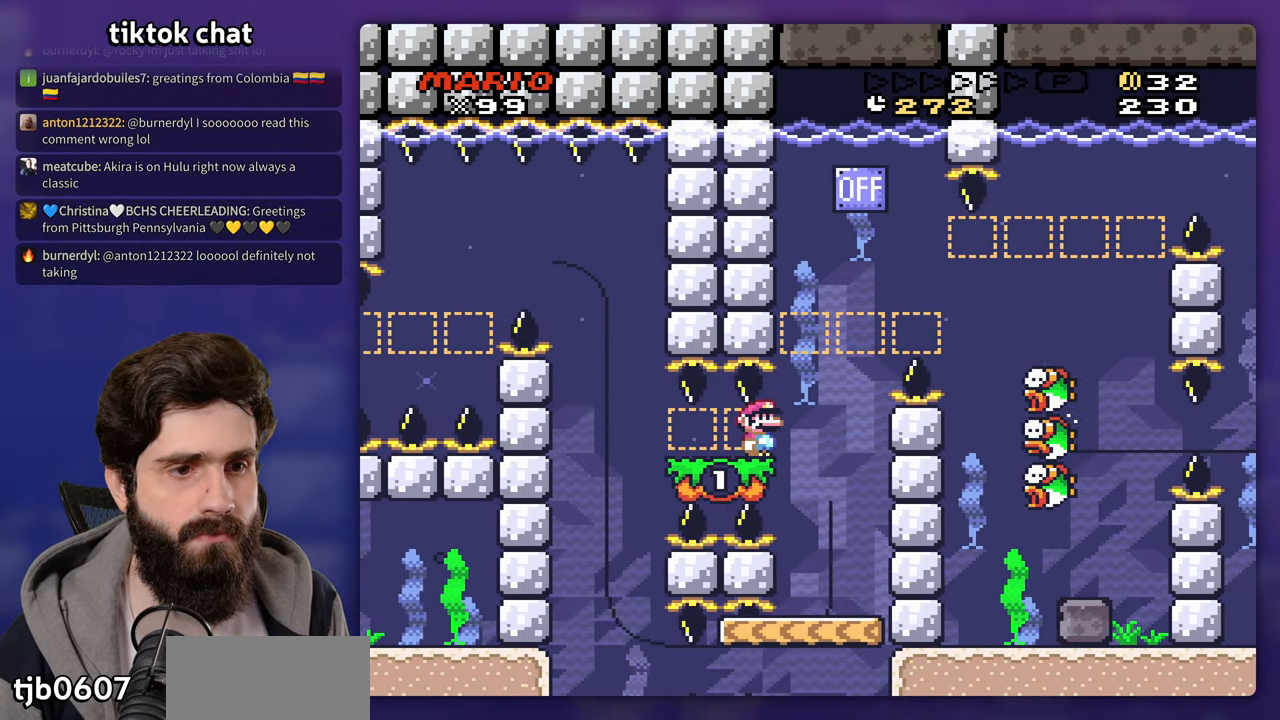
{"buttons": ["DPAD_LEFT"], "events": [[33, "DPAD_LEFT", "down"], [300, "DPAD_LEFT", "up"], [483, "DPAD_LEFT", "down"]]}
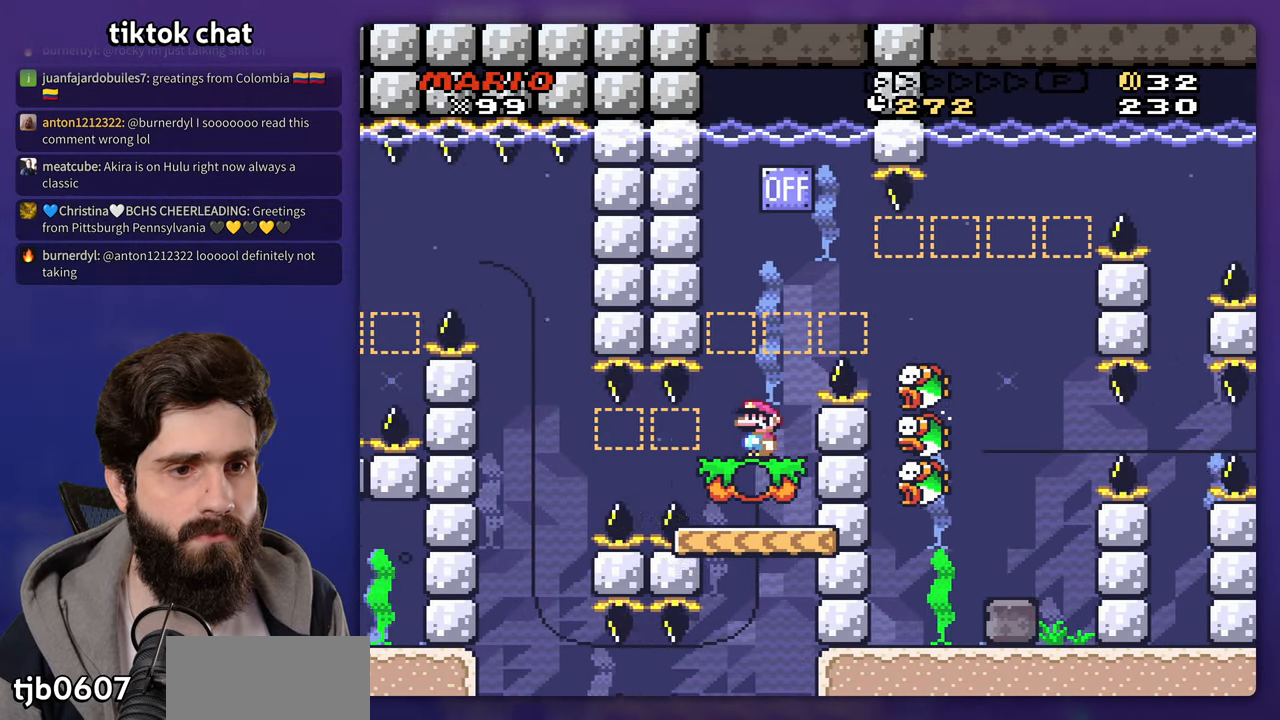
{"buttons": [], "events": [[217, "DPAD_LEFT", "up"]]}
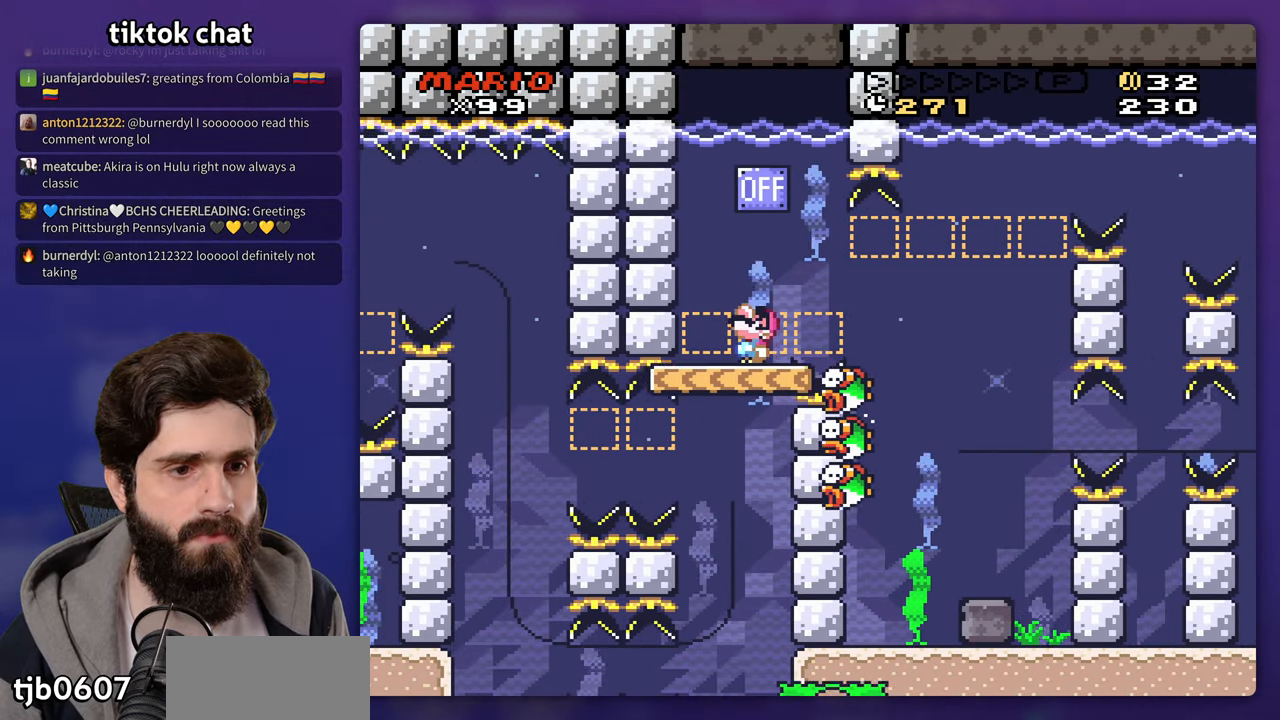
{"buttons": ["DPAD_DOWN"], "events": [[433, "DPAD_DOWN", "down"]]}
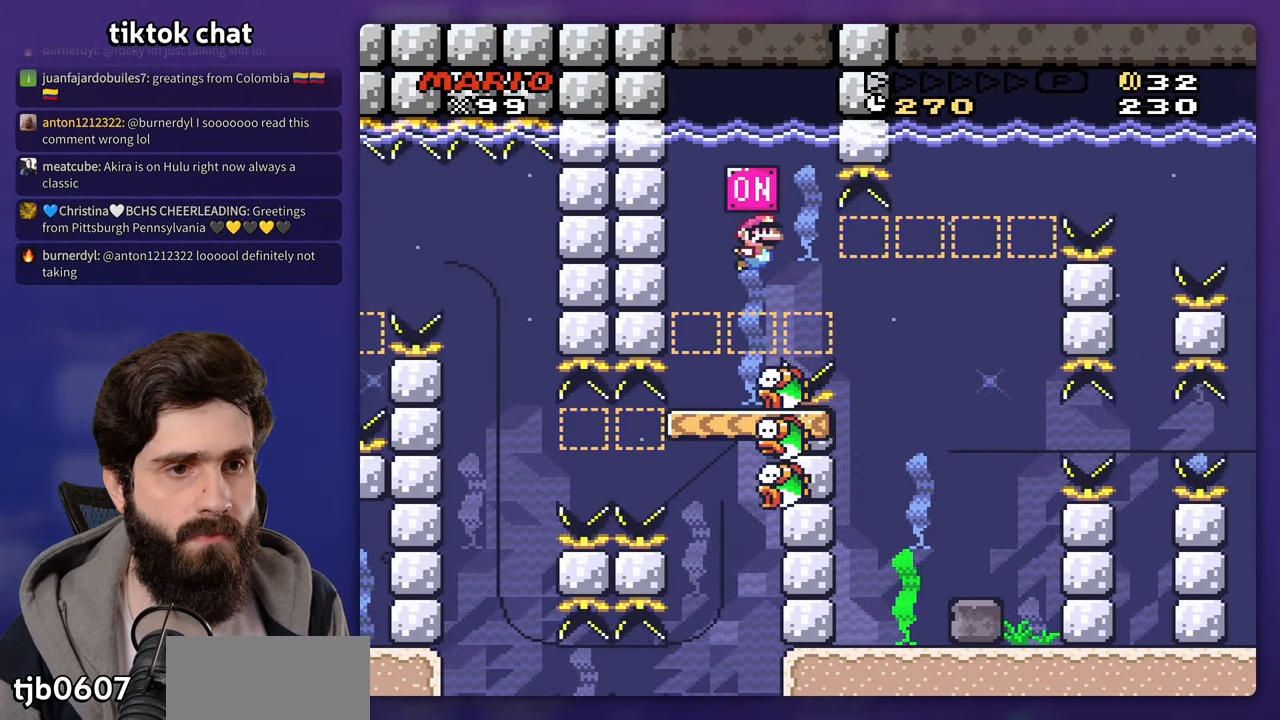
{"buttons": []}
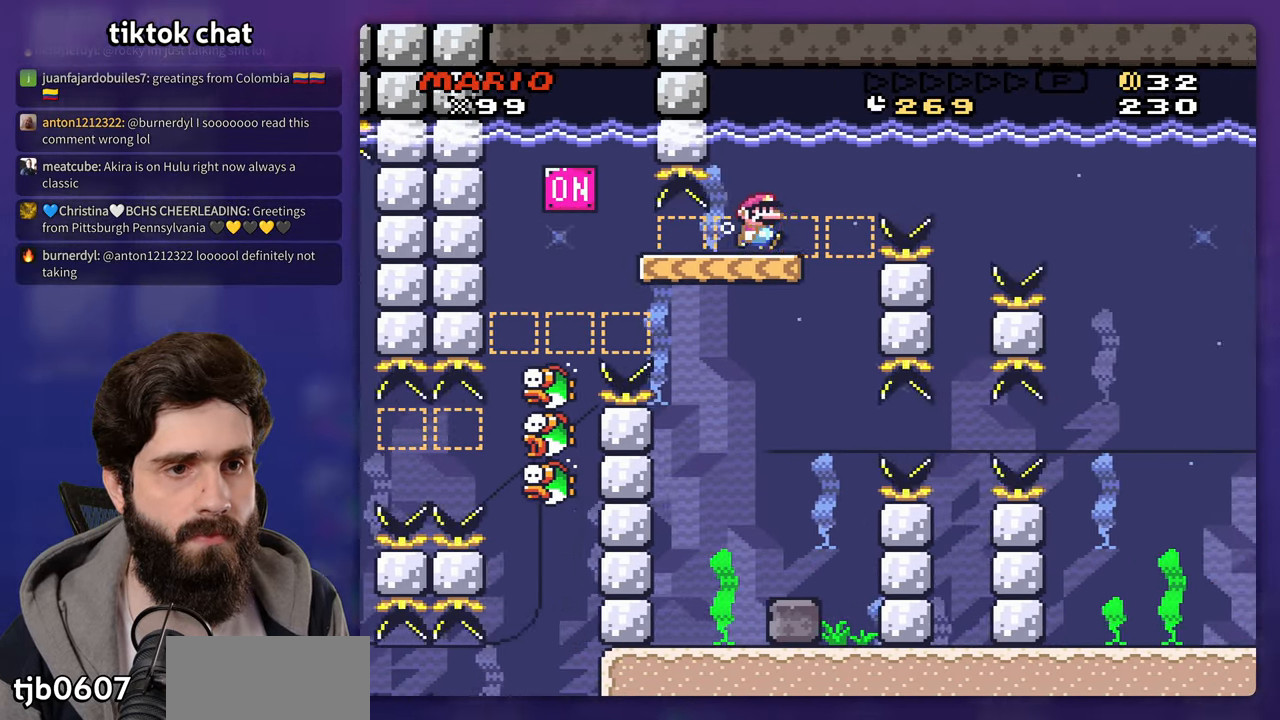
{"buttons": [], "events": [[117, "DPAD_DOWN", "down"], [233, "DPAD_DOWN", "up"], [333, "DPAD_DOWN", "down"], [367, "DPAD_DOWN", "up"], [433, "DPAD_DOWN", "down"], [483, "DPAD_DOWN", "up"]]}
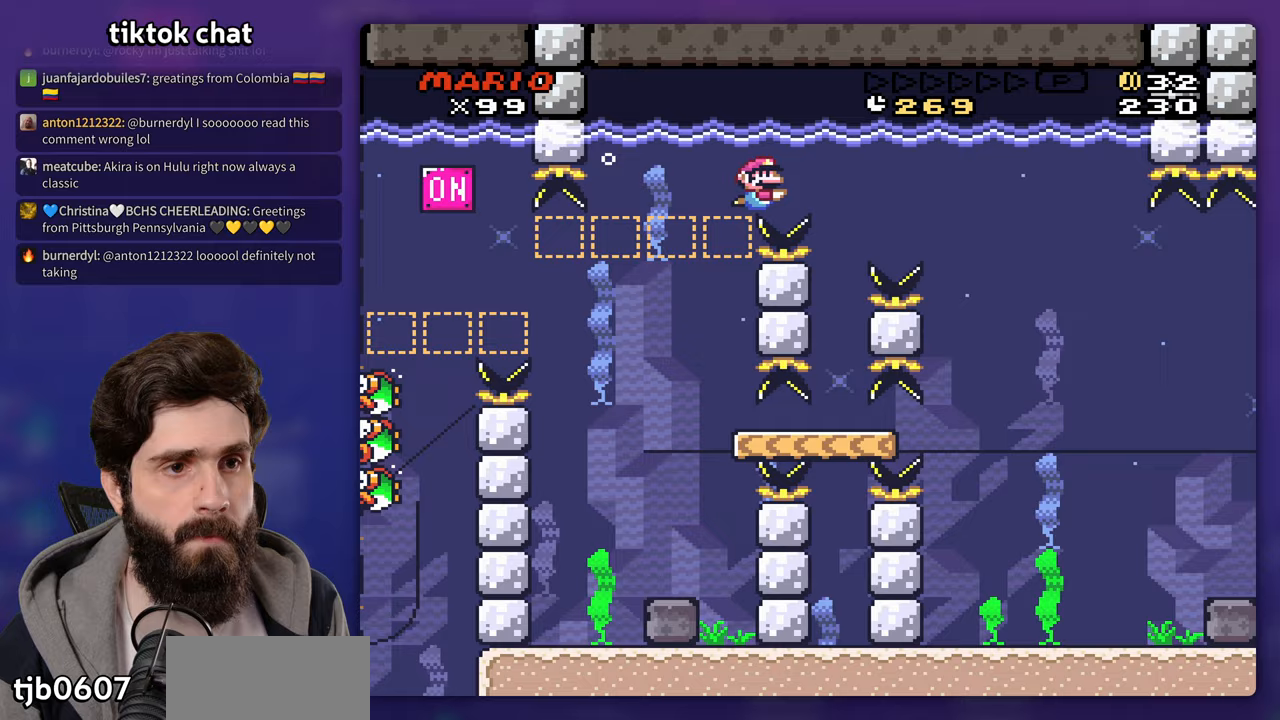
{"buttons": ["DPAD_DOWN"], "events": [[33, "DPAD_DOWN", "down"]]}
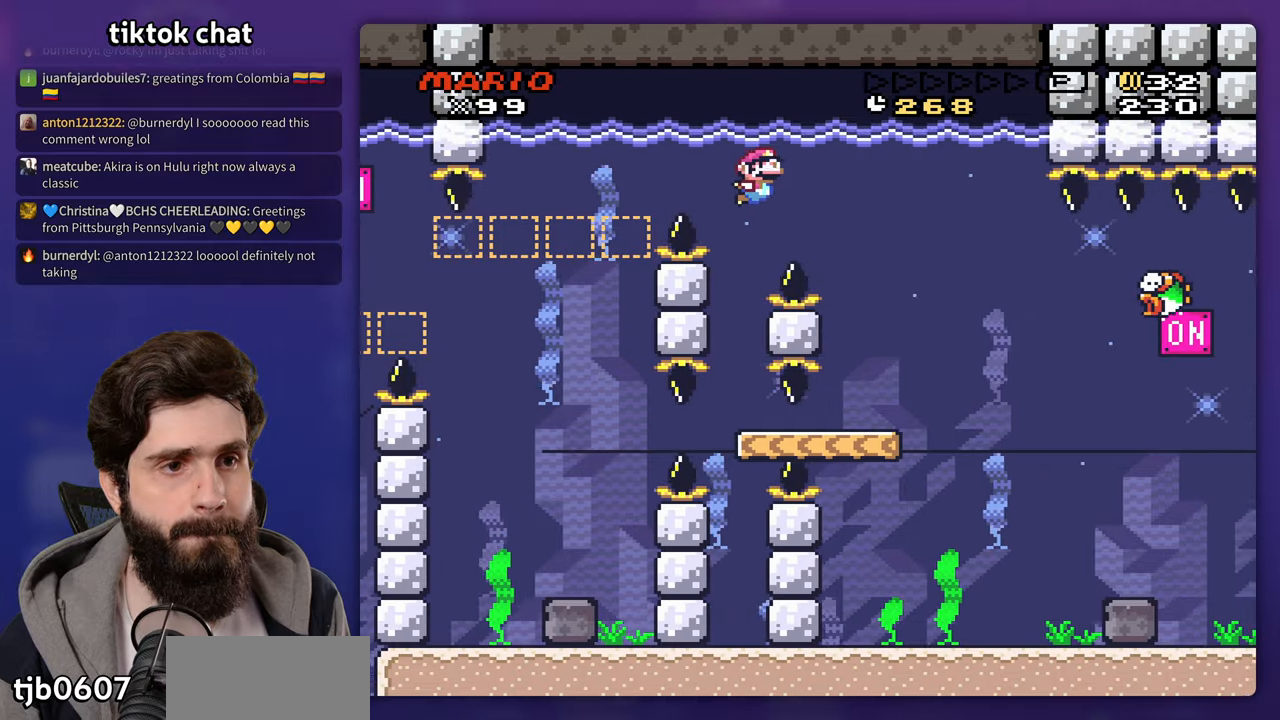
{"buttons": [], "events": [[350, "DPAD_DOWN", "up"]]}
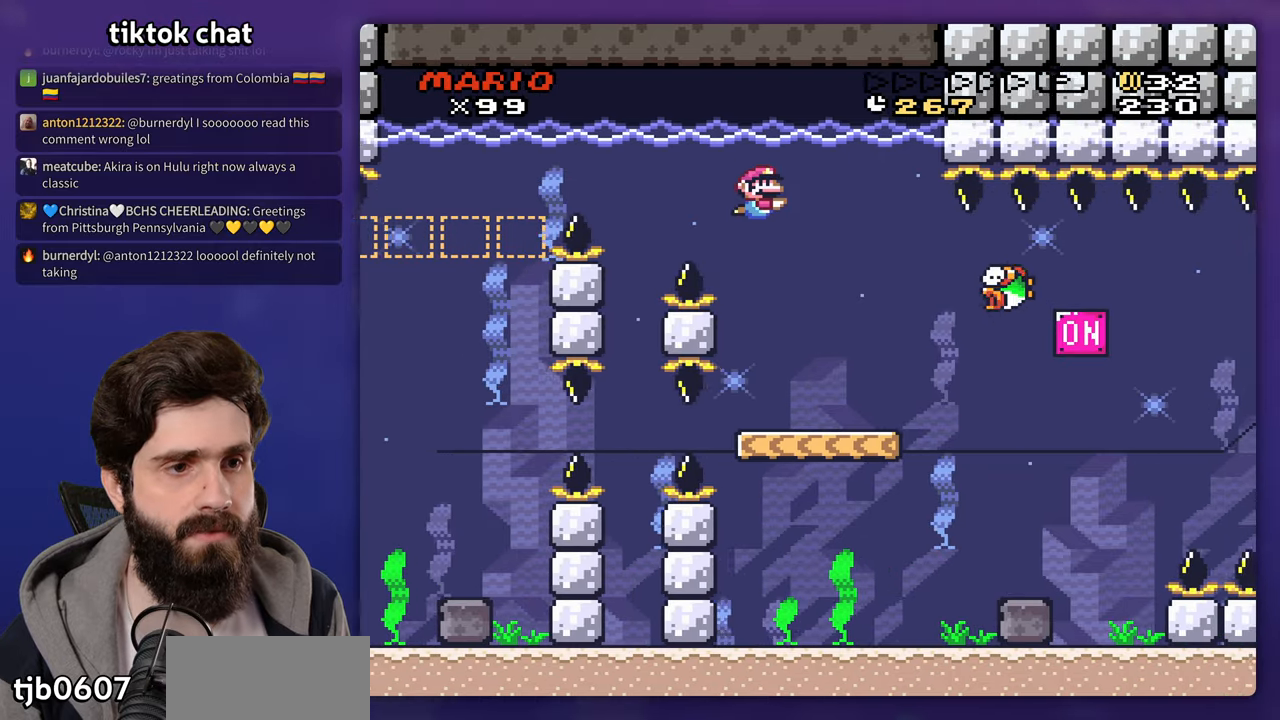
{"buttons": [], "events": []}
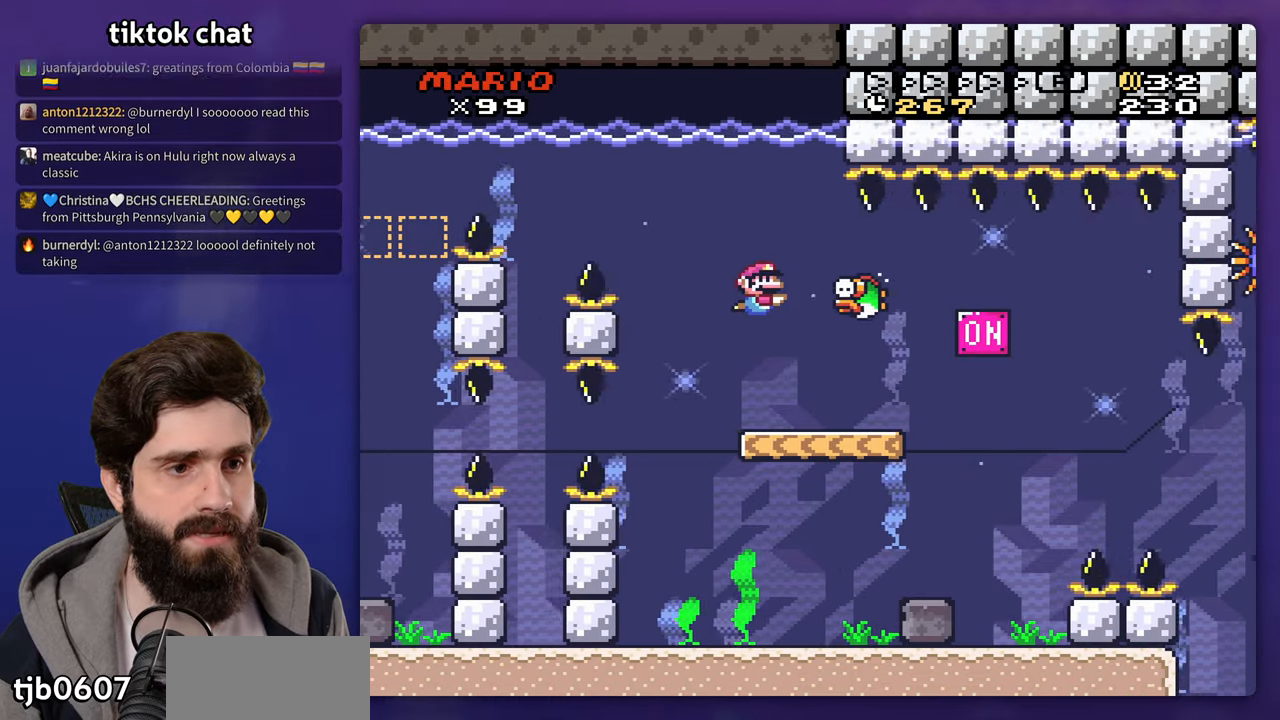
{"buttons": [], "events": []}